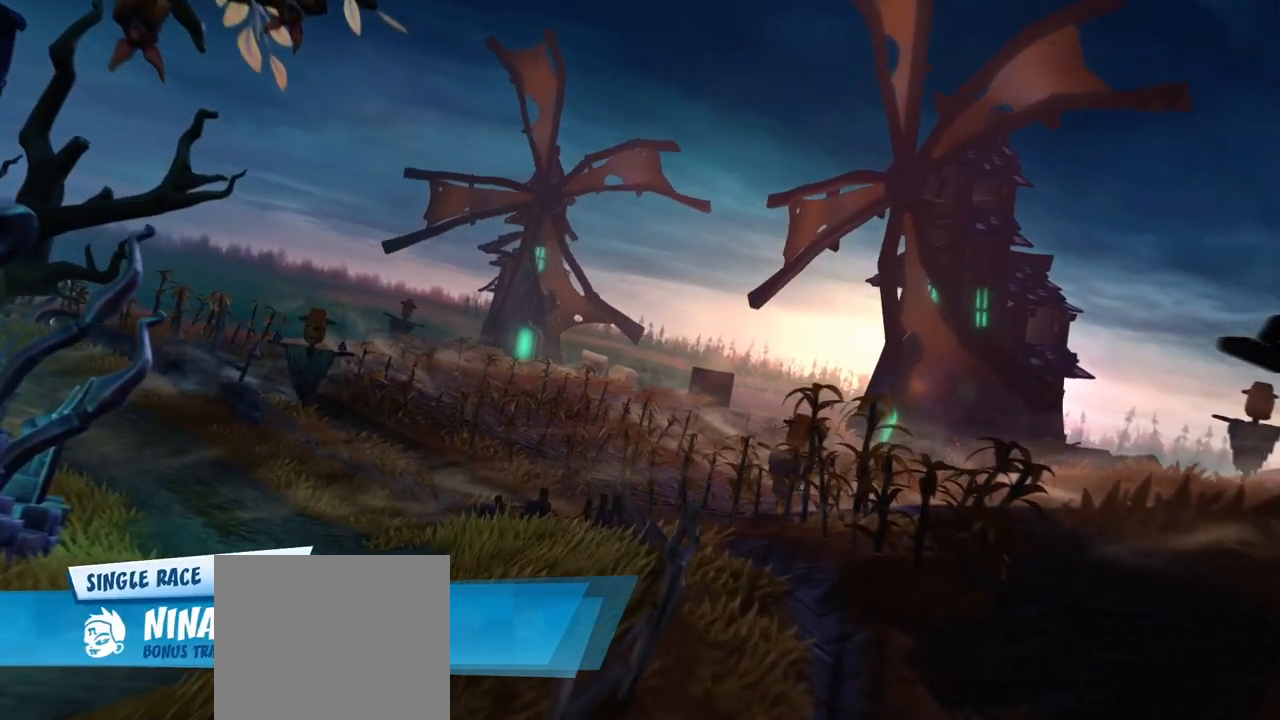
Gameplay with a controller (PlayStation layout); each line is a JSON object with the inputs held at the frame after it. "events" lists button and stick changes between this image and that frame as [ms after this image, input, new state], when the widget could be followed in between.
{"buttons": [], "left_stick": "center", "right_stick": "center", "events": []}
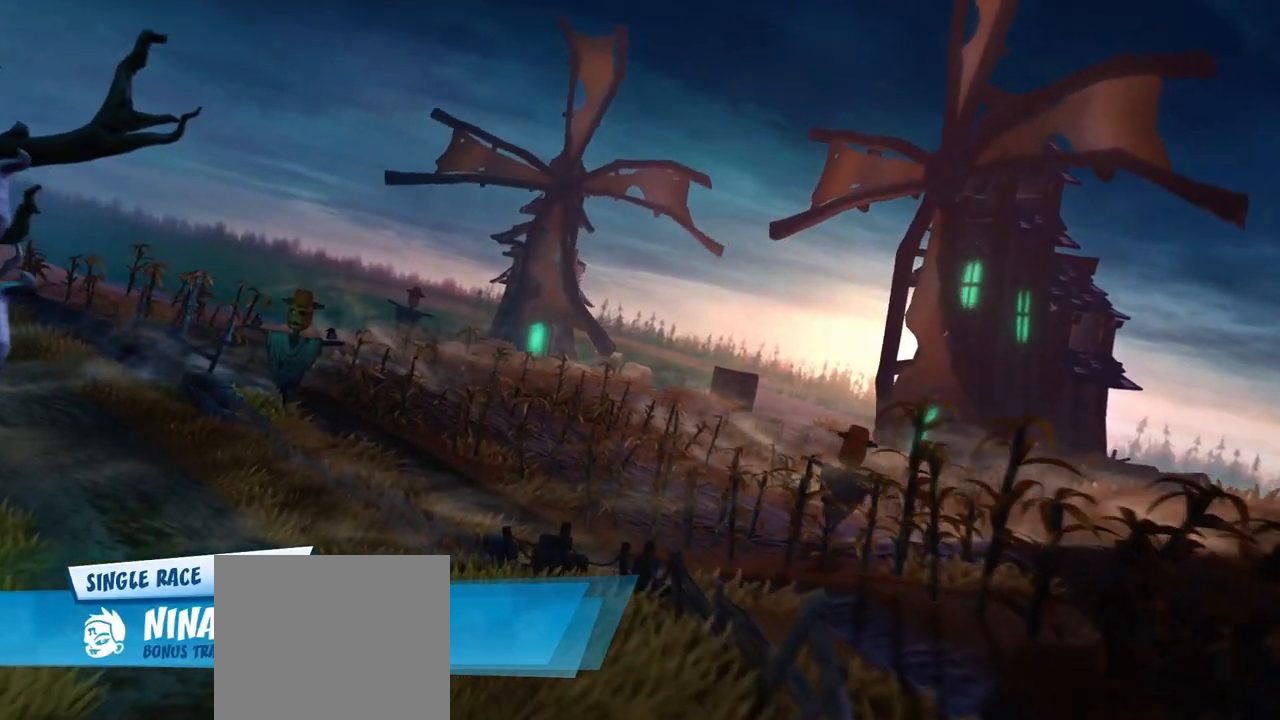
{"buttons": [], "left_stick": "center", "right_stick": "center", "events": []}
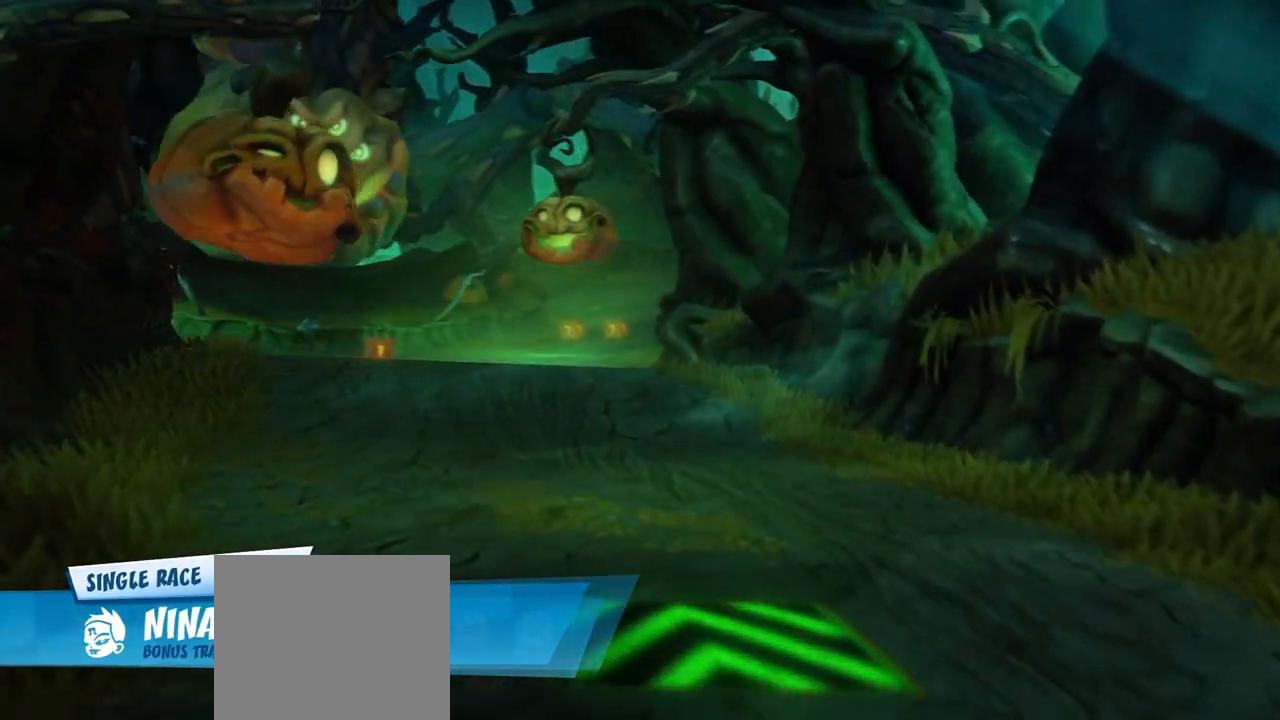
{"buttons": [], "left_stick": "center", "right_stick": "center", "events": []}
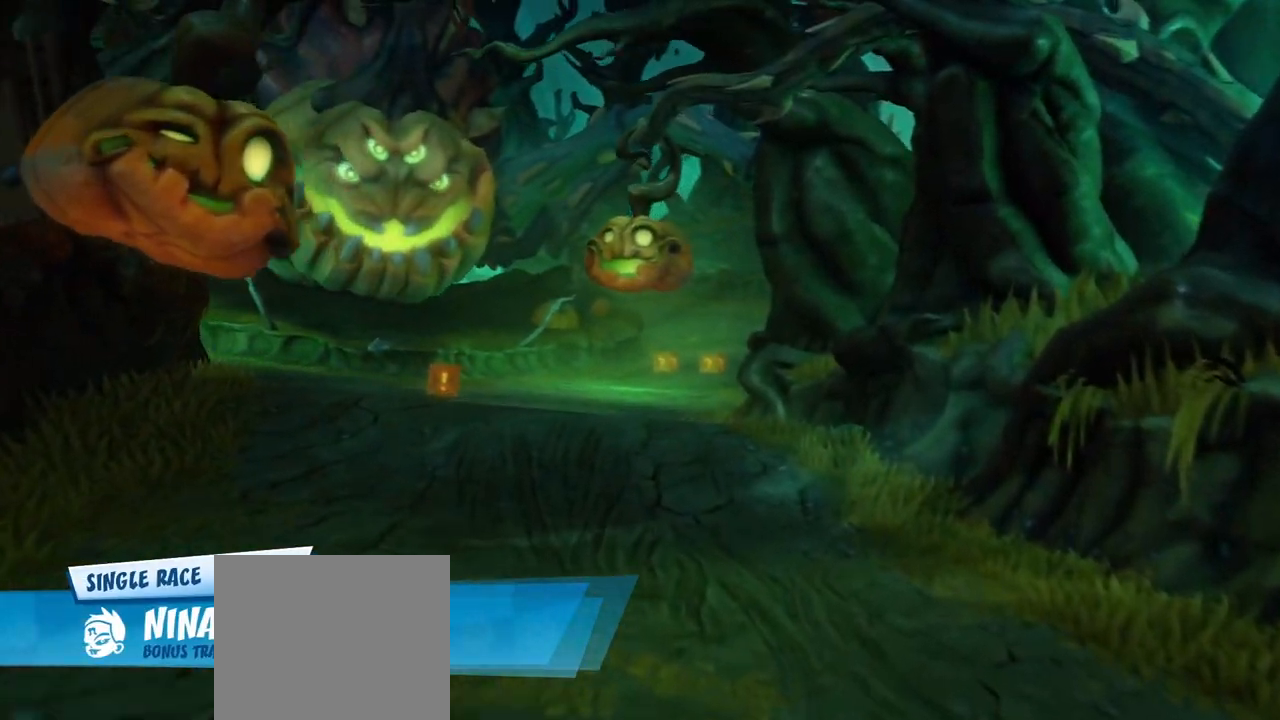
{"buttons": ["TRIANGLE"], "left_stick": "center", "right_stick": "center", "events": [[350, "TRIANGLE", "down"], [417, "TRIANGLE", "up"], [500, "TRIANGLE", "down"]]}
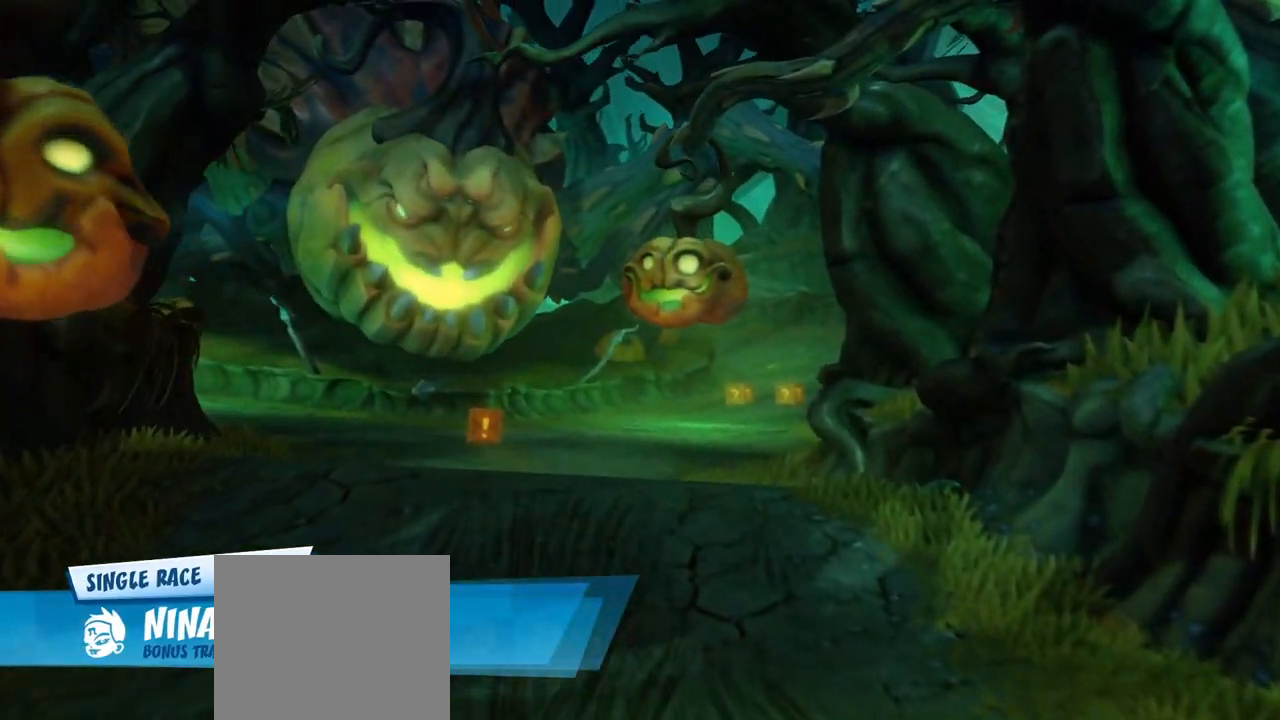
{"buttons": [], "left_stick": "center", "right_stick": "center", "events": [[50, "TRIANGLE", "up"], [117, "TRIANGLE", "down"], [183, "TRIANGLE", "up"]]}